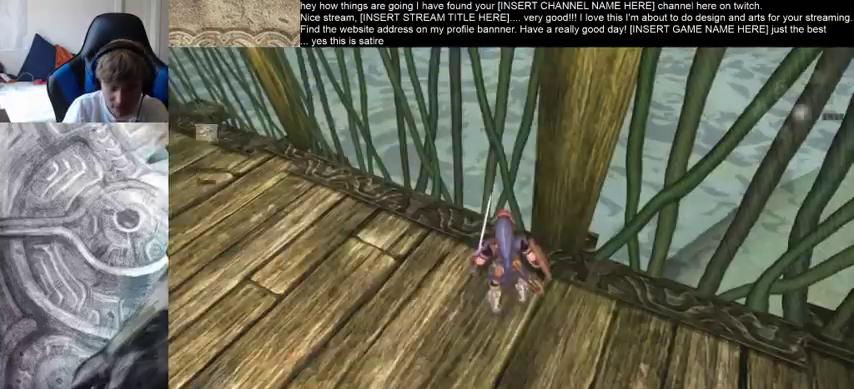
Gameplay with a controller (Xbox layout); each line is a JSON object with the inputs held at the frame after it. "events" lists button and stick changes between this image and that frame as [ms after this image, input, new state], when the widget could be followed in between. Not read: L3 R3.
{"buttons": [], "left_stick": "right", "right_stick": "center", "events": [[300, "left_stick", "up-left"], [467, "left_stick", "right"]]}
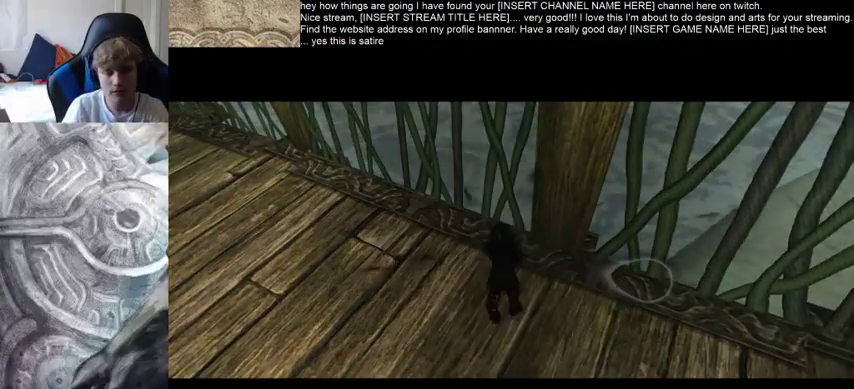
{"buttons": [], "left_stick": "center", "right_stick": "center", "events": [[67, "left_stick", "up-left"], [133, "left_stick", "left"], [267, "left_stick", "center"]]}
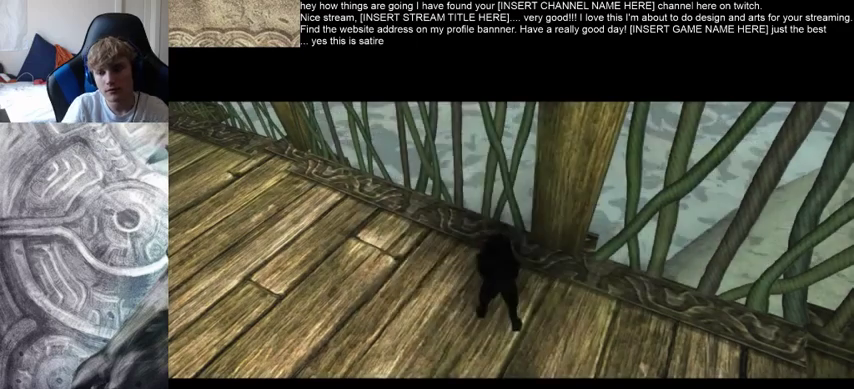
{"buttons": [], "left_stick": "center", "right_stick": "center", "events": []}
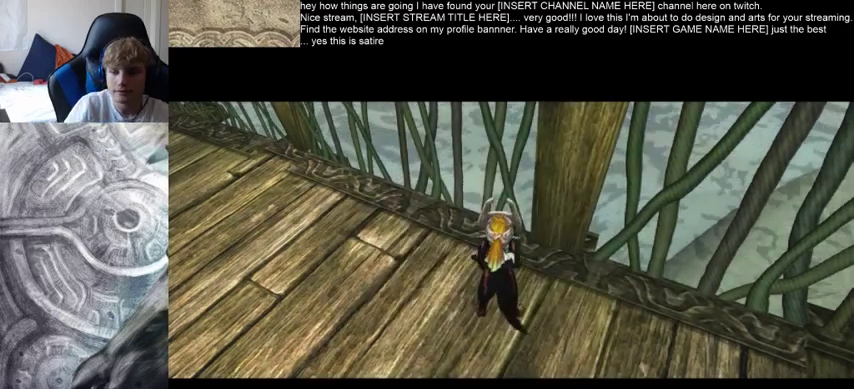
{"buttons": [], "left_stick": "center", "right_stick": "center", "events": []}
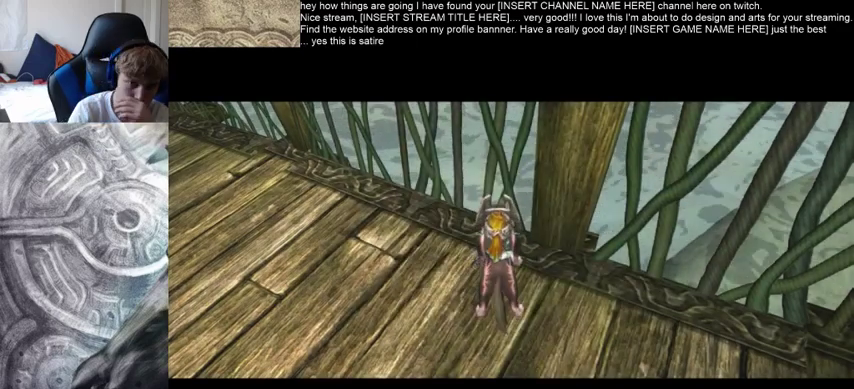
{"buttons": [], "left_stick": "center", "right_stick": "center", "events": []}
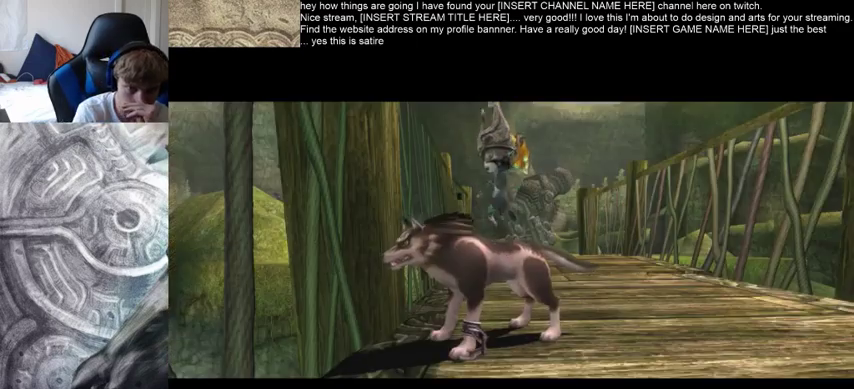
{"buttons": [], "left_stick": "center", "right_stick": "center", "events": []}